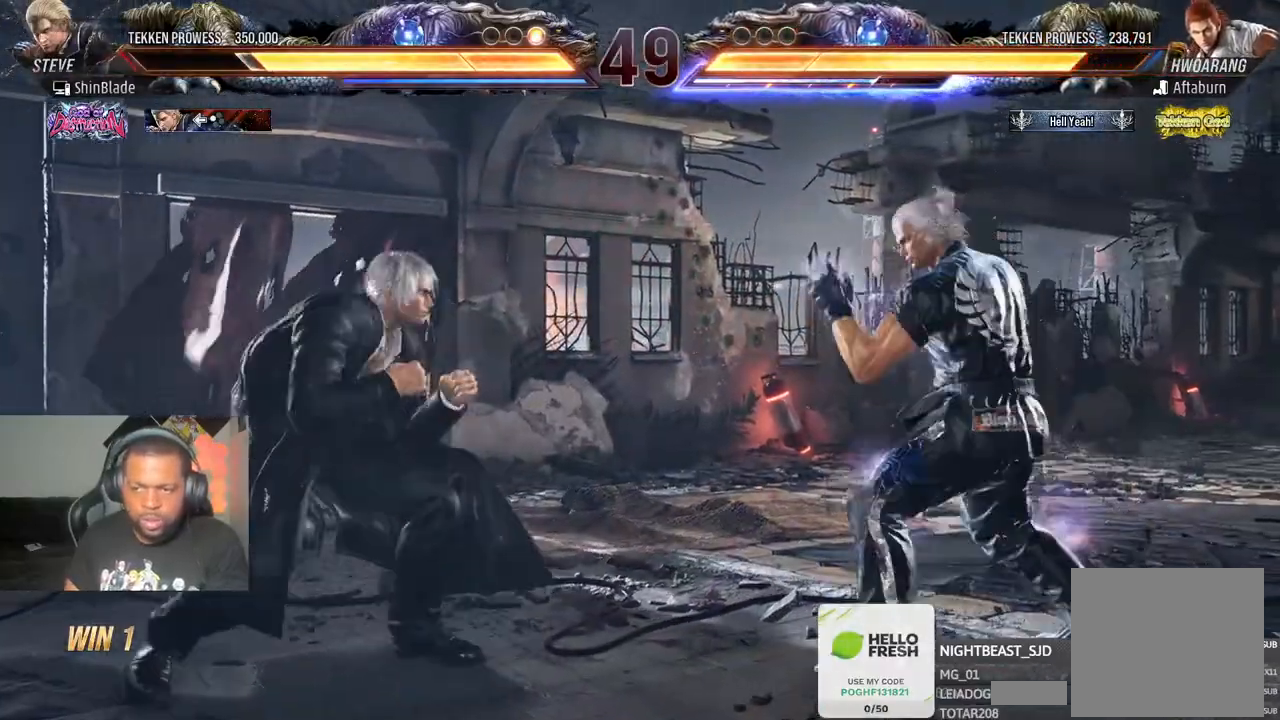
Gameplay with a controller (PlayStation layout); each line is a JSON object with the inputs held at the frame after it (dt_ms = milliseconds from this image to that frame). "events" lists button and stick changes between this image and that frame as [ms after this image, input, new state], when the widget could be followed in between.
{"dt_ms": 500, "buttons": ["DPAD_LEFT"], "left_stick": "center", "right_stick": "center", "events": [[17, "DPAD_LEFT", "down"], [100, "DPAD_LEFT", "up"], [150, "DPAD_LEFT", "down"], [267, "CIRCLE", "down"], [267, "CROSS", "down"], [367, "CIRCLE", "up"], [367, "CROSS", "up"], [450, "DPAD_DOWN", "down"], [483, "DPAD_DOWN", "up"]]}
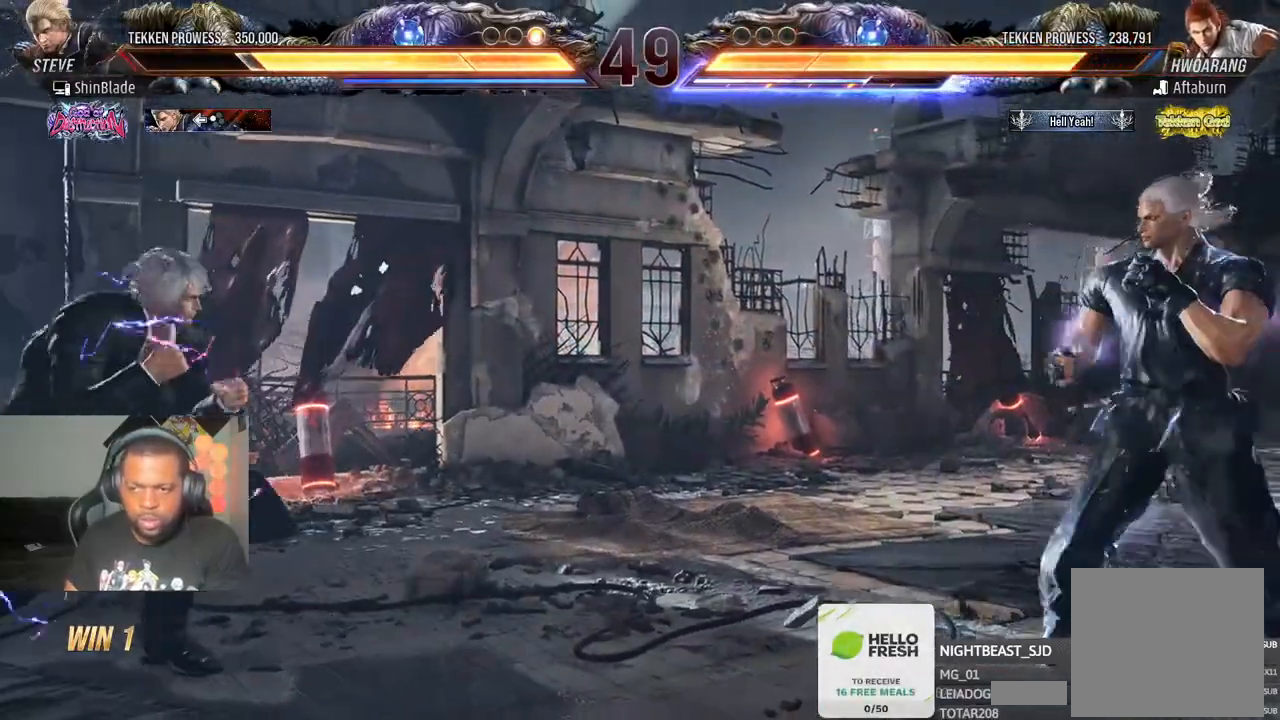
{"dt_ms": 500, "buttons": ["DPAD_LEFT"], "left_stick": "center", "right_stick": "center", "events": [[33, "DPAD_LEFT", "up"], [83, "DPAD_LEFT", "down"], [200, "CIRCLE", "down"], [200, "CROSS", "down"], [300, "CIRCLE", "up"], [300, "CROSS", "up"]]}
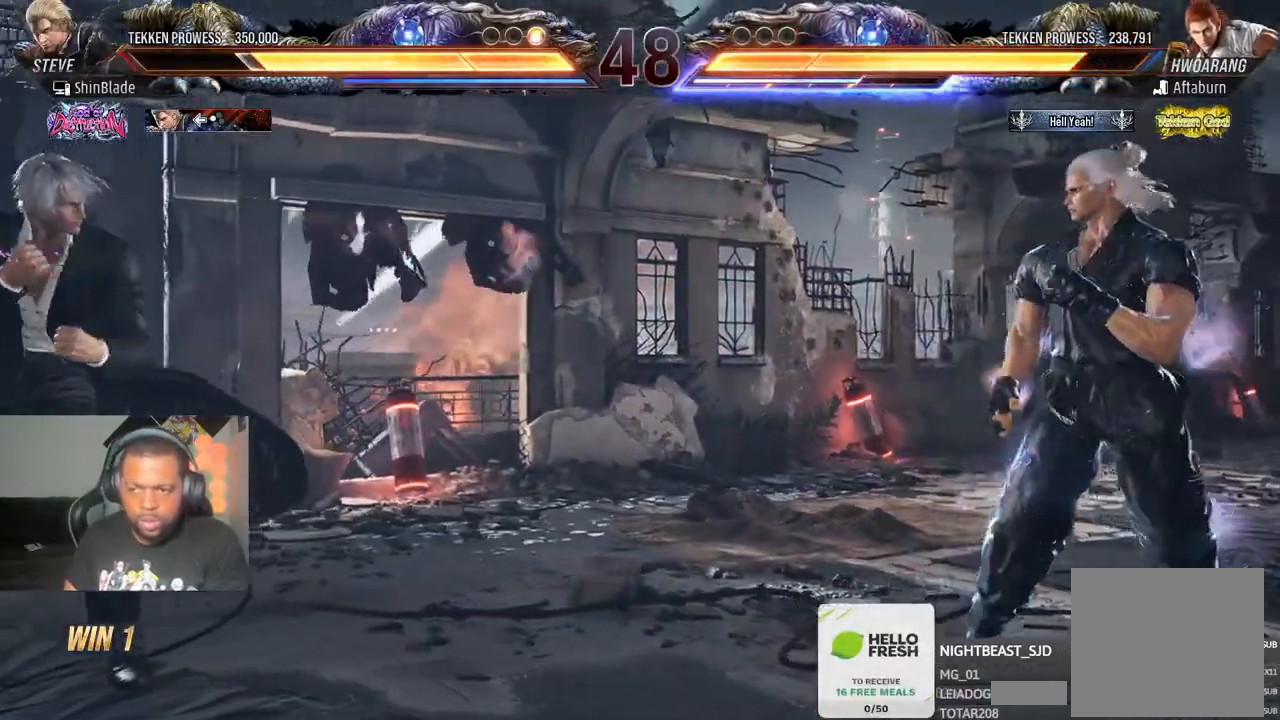
{"dt_ms": 500, "buttons": ["DPAD_LEFT"], "left_stick": "center", "right_stick": "center", "events": [[167, "DPAD_DOWN", "down"], [217, "DPAD_DOWN", "up"], [383, "CIRCLE", "down"], [383, "CROSS", "down"], [450, "CIRCLE", "up"], [450, "CROSS", "up"]]}
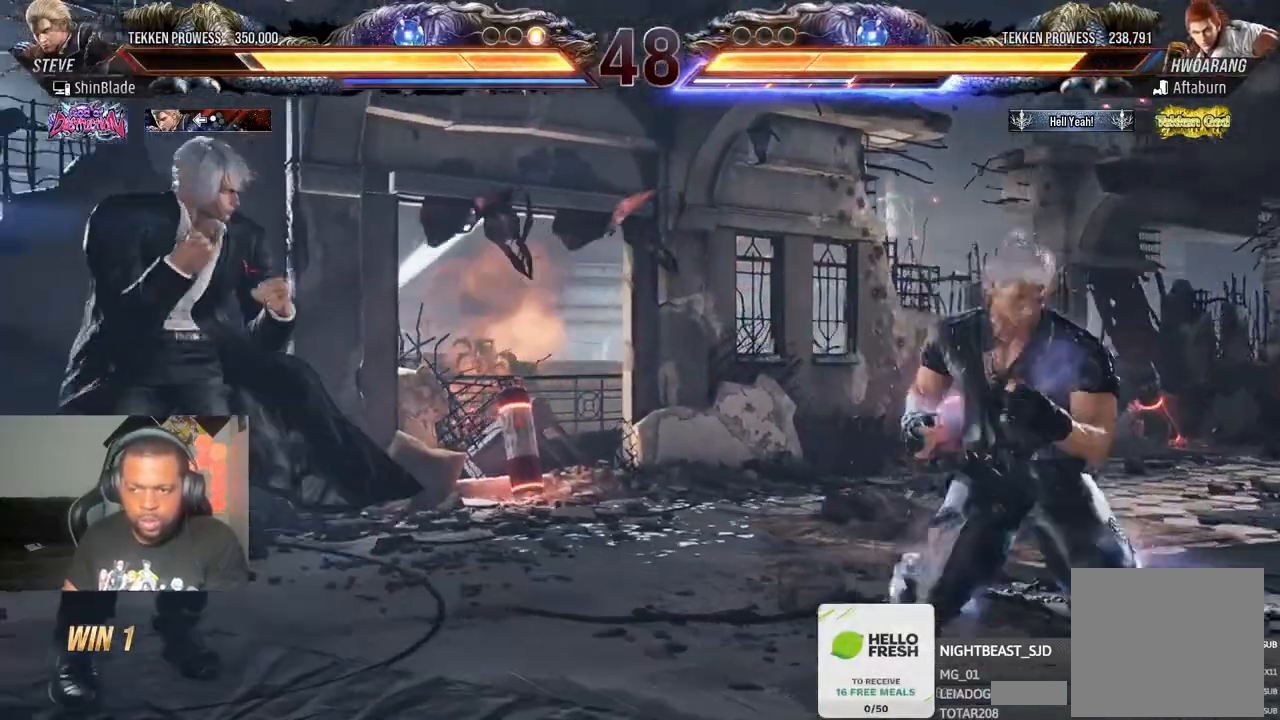
{"dt_ms": 500, "buttons": ["DPAD_LEFT"], "left_stick": "center", "right_stick": "center", "events": [[33, "TRIANGLE", "down"], [133, "TRIANGLE", "up"], [217, "TRIANGLE", "down"], [250, "SQUARE", "down"], [350, "SQUARE", "up"], [383, "SQUARE", "down"], [483, "SQUARE", "up"], [500, "TRIANGLE", "up"]]}
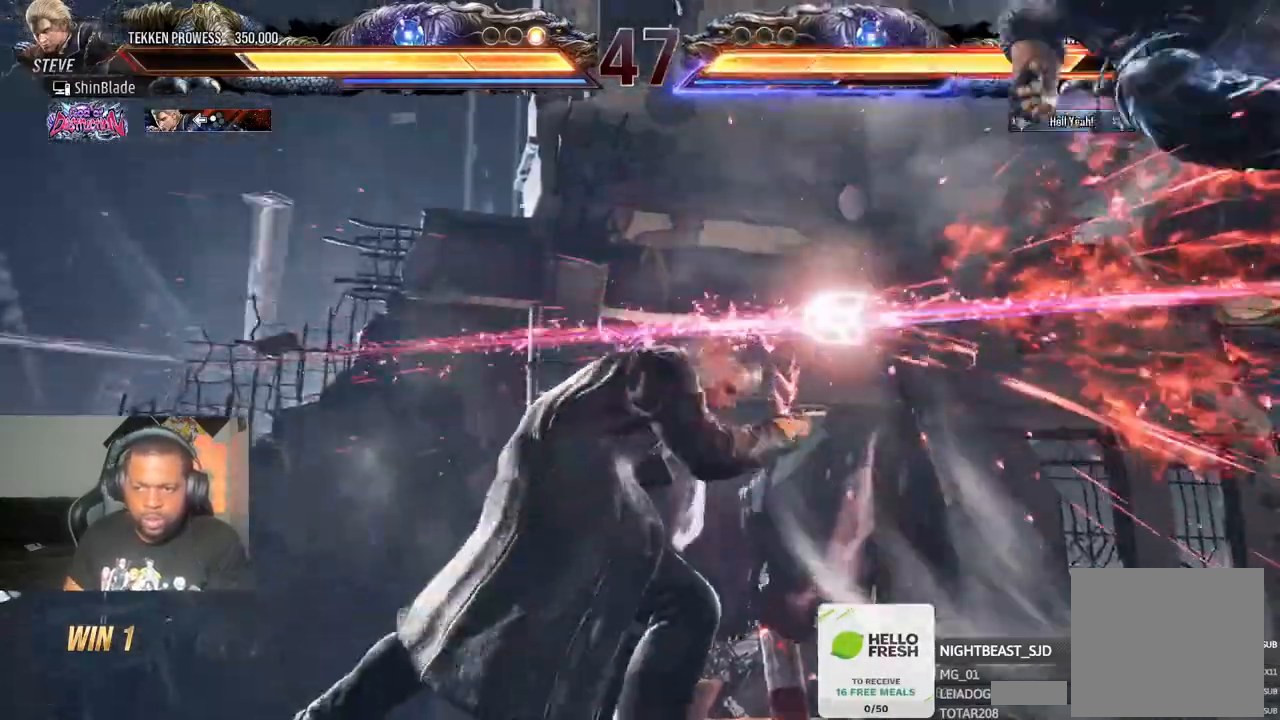
{"dt_ms": 500, "buttons": ["CROSS", "TRIANGLE", "DPAD_RIGHT"], "left_stick": "center", "right_stick": "center", "events": [[17, "DPAD_LEFT", "up"], [33, "TRIANGLE", "down"], [217, "DPAD_RIGHT", "down"], [400, "CROSS", "down"]]}
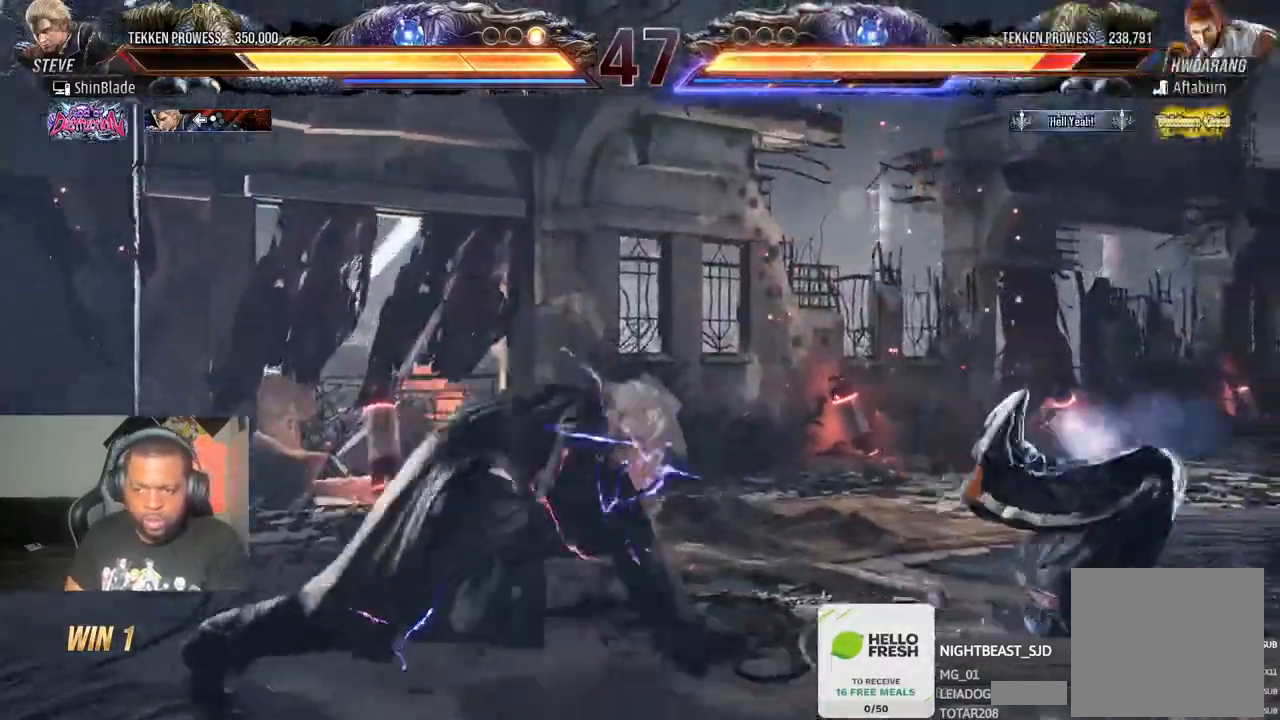
{"dt_ms": 1000, "buttons": ["SQUARE", "DPAD_DOWN", "DPAD_RIGHT"], "left_stick": "center", "right_stick": "center"}
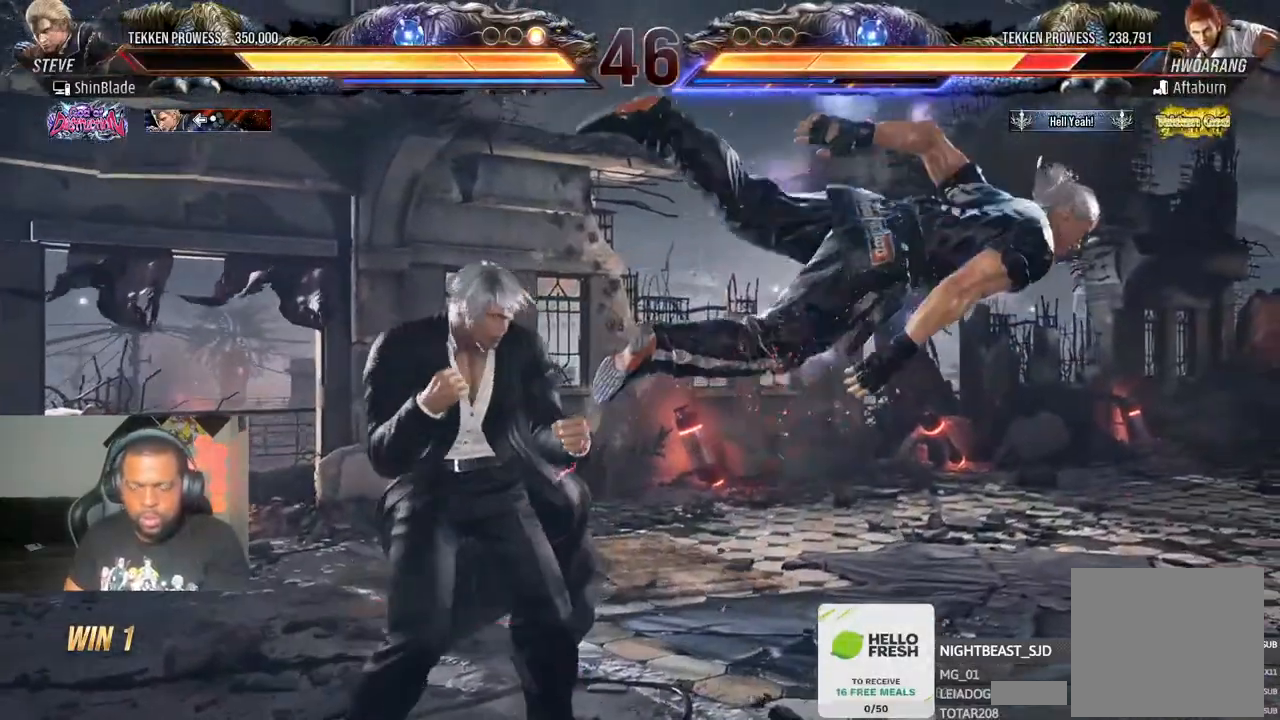
{"dt_ms": 500, "buttons": ["SQUARE"], "left_stick": "center", "right_stick": "center", "events": [[50, "SQUARE", "up"], [50, "TRIANGLE", "down"], [100, "DPAD_DOWN", "up"], [100, "DPAD_RIGHT", "up"], [167, "SQUARE", "down"], [200, "TRIANGLE", "up"], [233, "SQUARE", "up"], [317, "SQUARE", "down"], [417, "SQUARE", "up"], [467, "SQUARE", "down"]]}
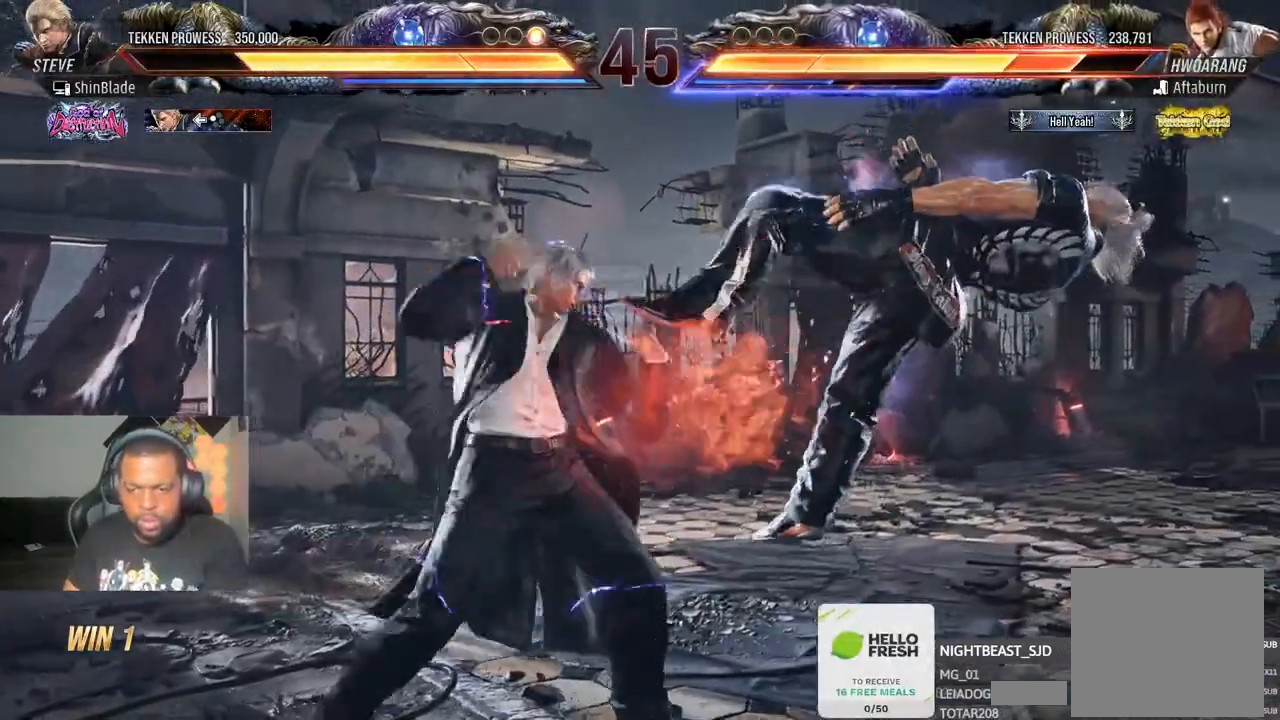
{"dt_ms": 500, "buttons": ["TRIANGLE", "DPAD_RIGHT"], "left_stick": "center", "right_stick": "center", "events": [[33, "SQUARE", "up"], [83, "SQUARE", "down"], [283, "SQUARE", "up"], [400, "DPAD_RIGHT", "down"], [483, "TRIANGLE", "down"]]}
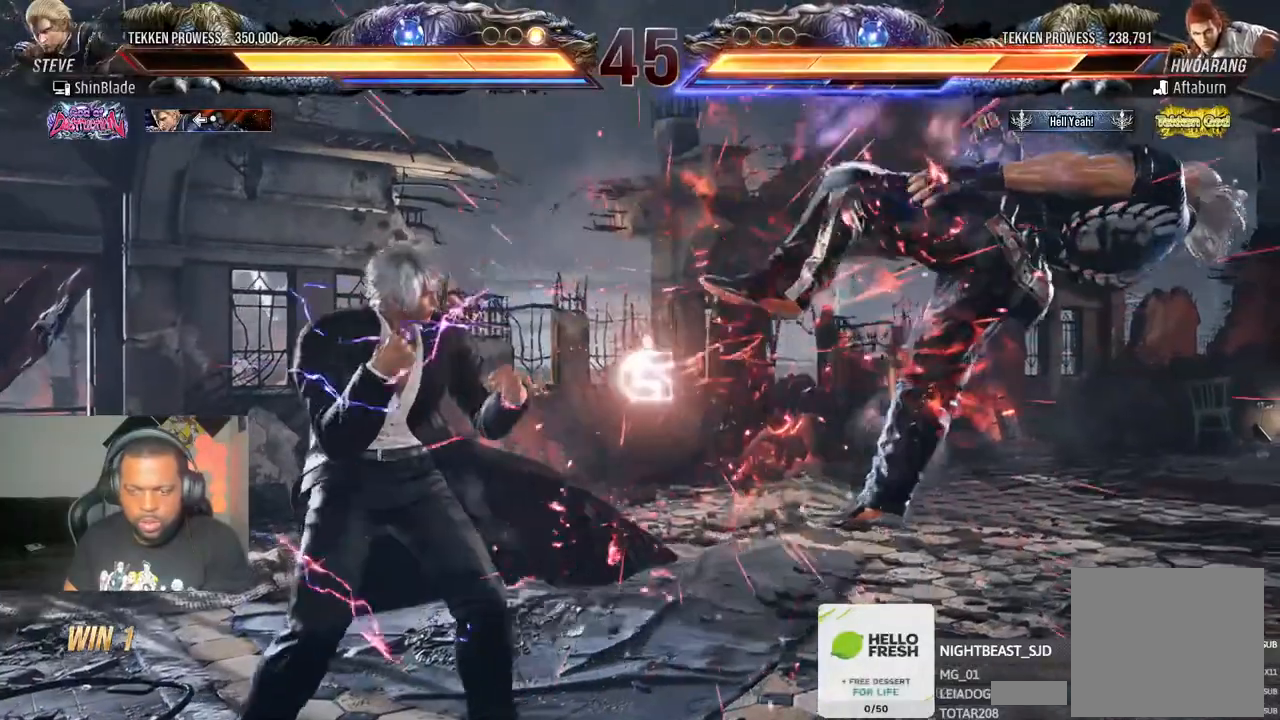
{"dt_ms": 500, "buttons": ["TRIANGLE"], "left_stick": "center", "right_stick": "center"}
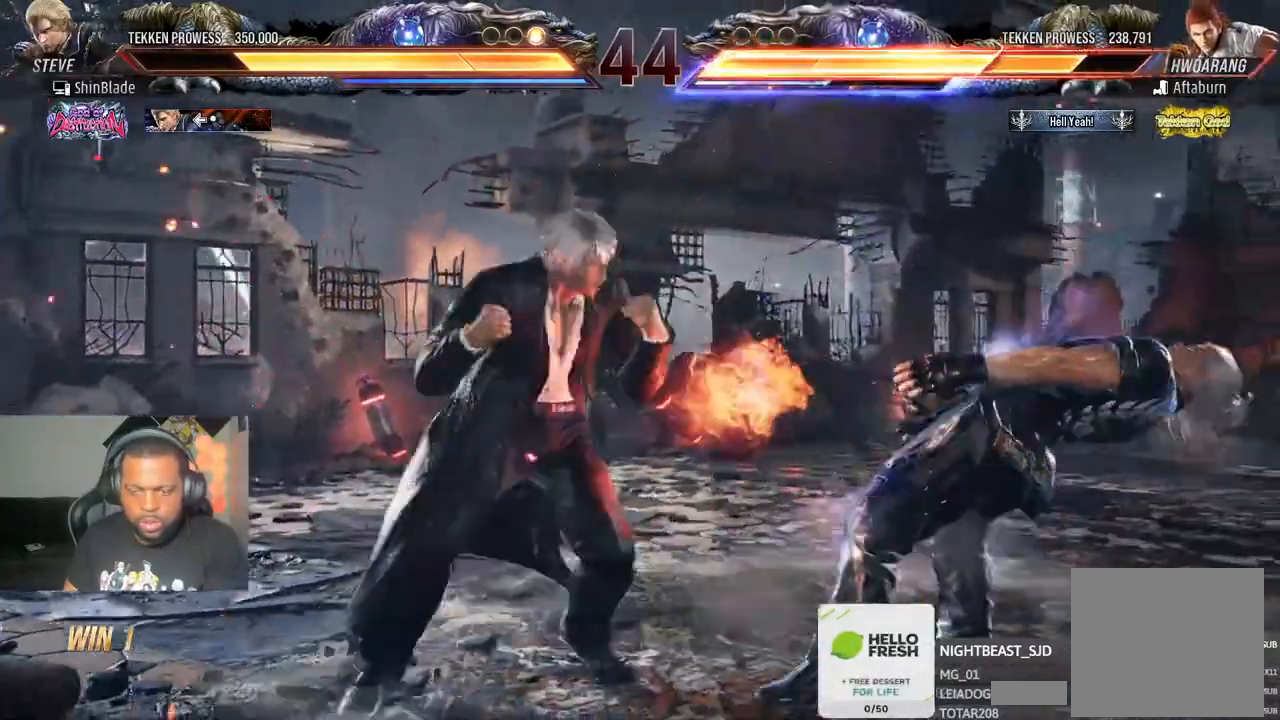
{"dt_ms": 500, "buttons": [], "left_stick": "center", "right_stick": "center", "events": [[450, "TRIANGLE", "up"]]}
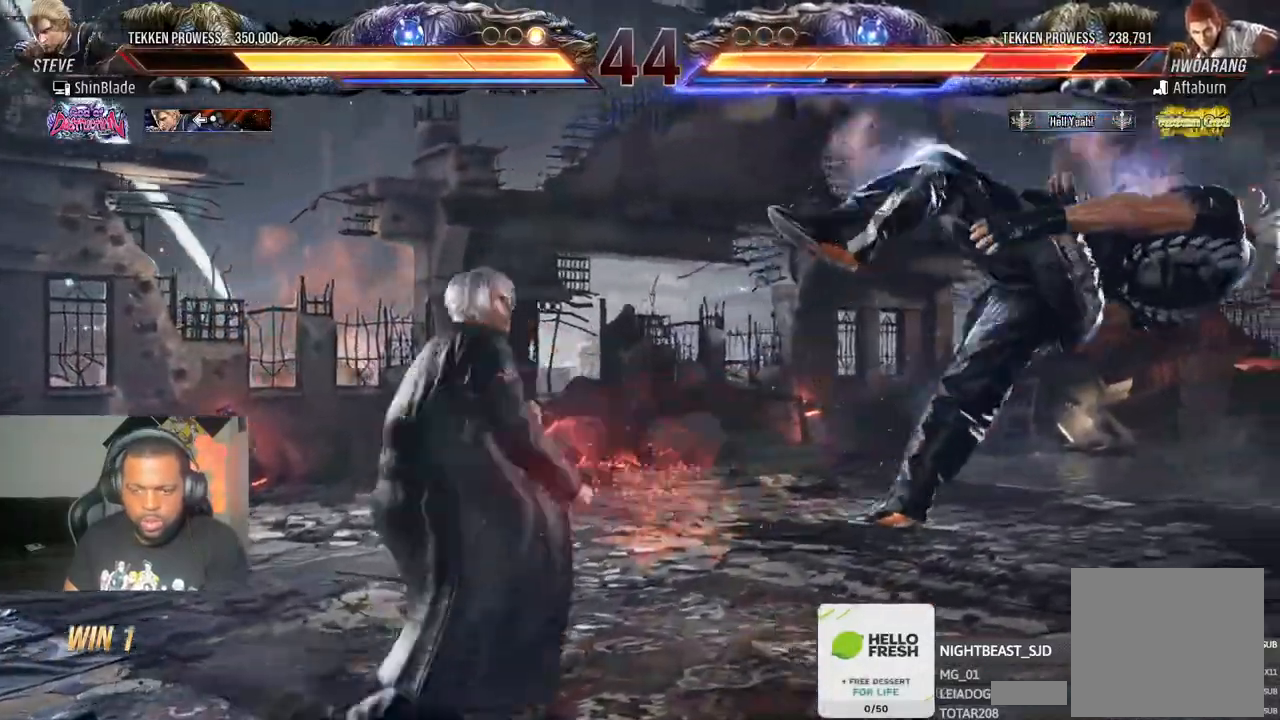
{"dt_ms": 500, "buttons": ["SQUARE", "TRIANGLE"], "left_stick": "center", "right_stick": "center", "events": [[50, "TRIANGLE", "down"], [167, "TRIANGLE", "up"], [283, "SQUARE", "down"], [300, "DPAD_DOWN", "down"], [300, "DPAD_RIGHT", "down"], [317, "DPAD_RIGHT", "up"], [333, "DPAD_LEFT", "down"], [350, "TRIANGLE", "down"], [383, "SQUARE", "up"], [467, "SQUARE", "down"], [483, "DPAD_DOWN", "up"], [483, "DPAD_LEFT", "up"]]}
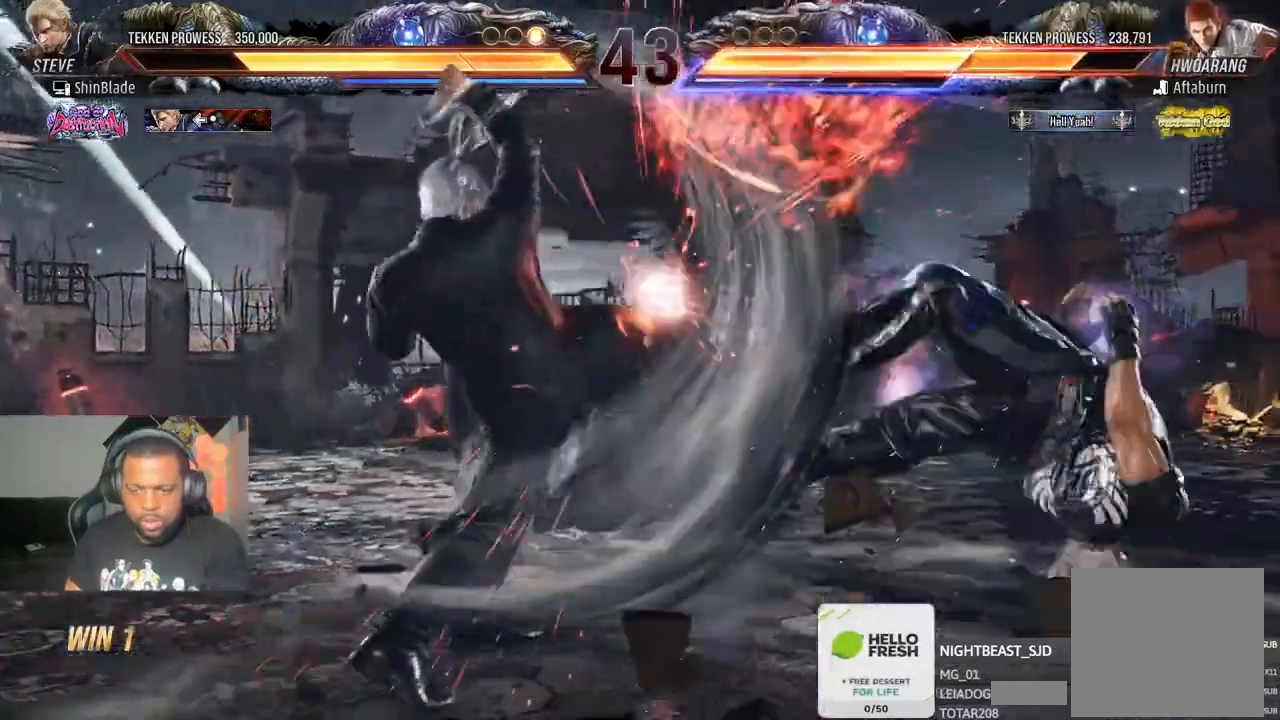
{"dt_ms": 500, "buttons": [], "left_stick": "center", "right_stick": "center", "events": [[33, "CROSS", "down"], [50, "SQUARE", "up"], [150, "CROSS", "up"], [217, "TRIANGLE", "up"], [250, "DPAD_RIGHT", "down"], [333, "DPAD_RIGHT", "up"], [400, "DPAD_RIGHT", "down"], [450, "DPAD_RIGHT", "up"]]}
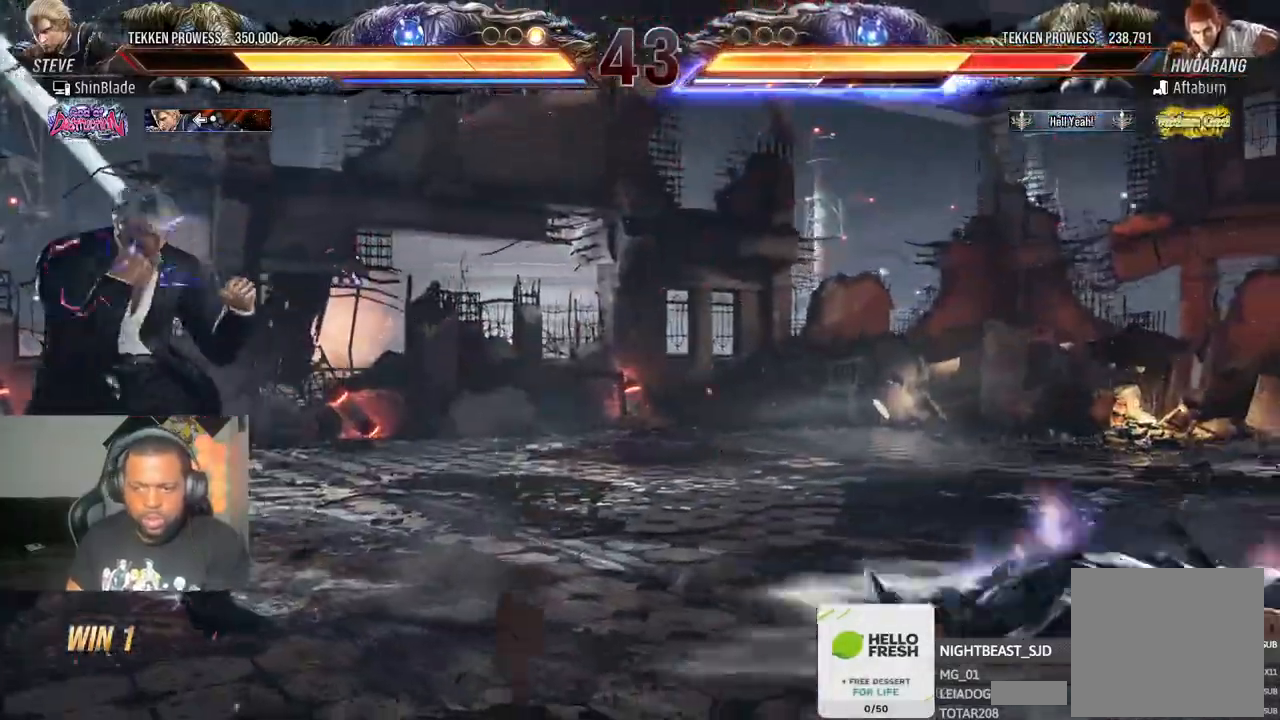
{"dt_ms": 500, "buttons": ["DPAD_RIGHT"], "left_stick": "center", "right_stick": "center", "events": [[17, "DPAD_RIGHT", "down"]]}
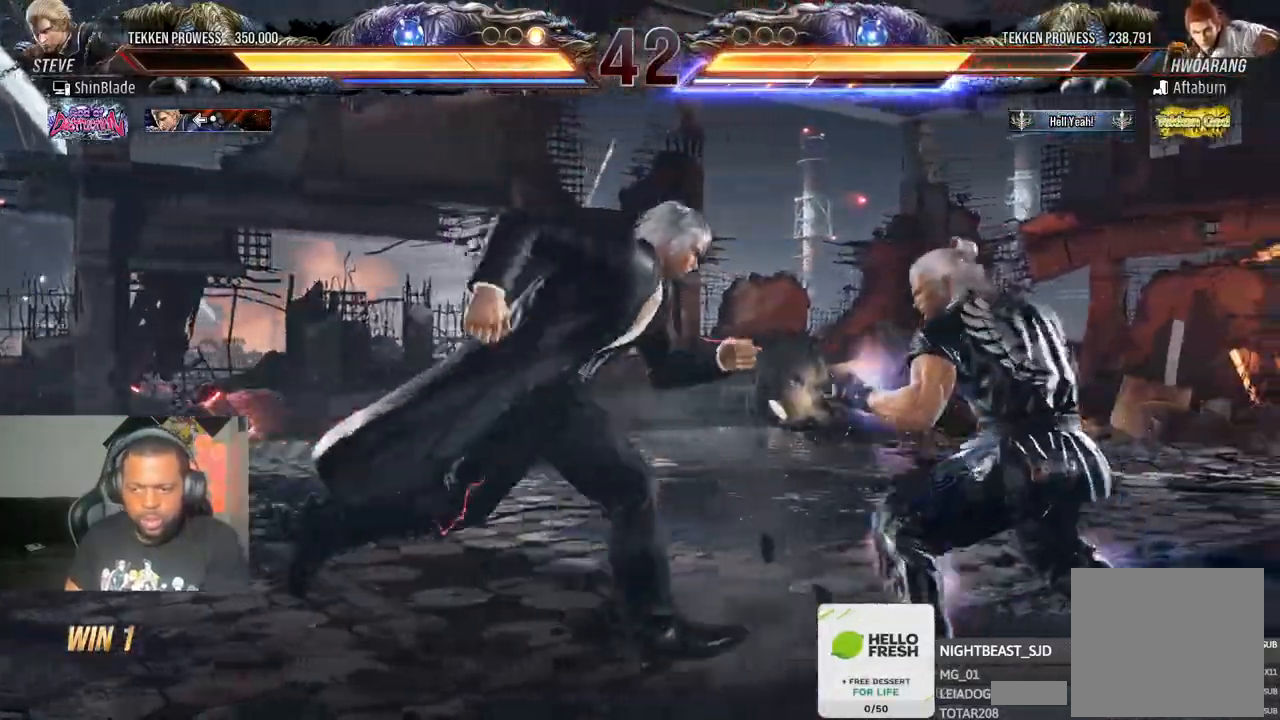
{"dt_ms": 500, "buttons": ["TRIANGLE", "DPAD_RIGHT"], "left_stick": "center", "right_stick": "center", "events": [[33, "TRIANGLE", "down"], [183, "SQUARE", "down"], [217, "DPAD_DOWN", "down"], [267, "DPAD_RIGHT", "up"], [283, "DPAD_LEFT", "down"], [333, "DPAD_LEFT", "up"], [333, "SQUARE", "up"], [350, "DPAD_RIGHT", "down"], [400, "SQUARE", "down"], [417, "DPAD_DOWN", "up"], [467, "SQUARE", "up"]]}
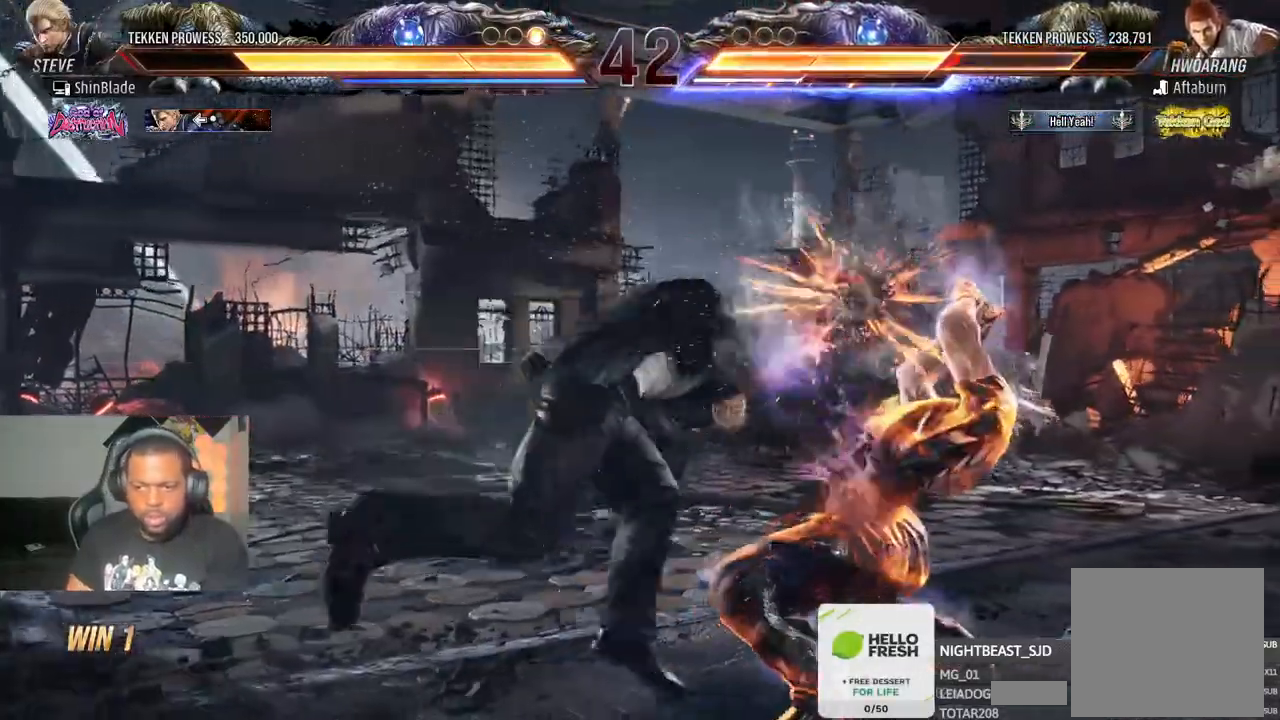
{"dt_ms": 500, "buttons": ["SQUARE"], "left_stick": "center", "right_stick": "center", "events": [[33, "SQUARE", "down"], [50, "DPAD_RIGHT", "up"], [200, "SQUARE", "up"], [217, "TRIANGLE", "up"], [300, "DPAD_DOWN", "down"], [350, "DPAD_RIGHT", "down"], [417, "DPAD_DOWN", "up"], [450, "SQUARE", "down"], [483, "DPAD_RIGHT", "up"]]}
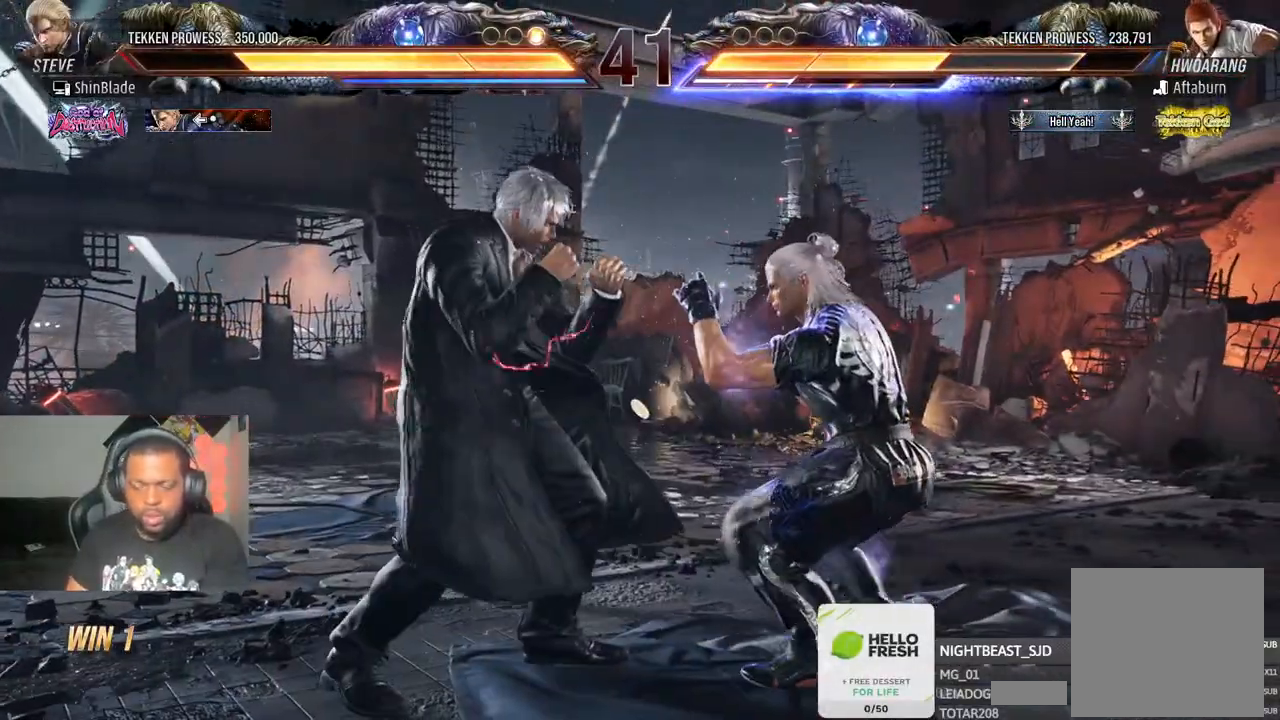
{"dt_ms": 1000, "buttons": ["DPAD_DOWN", "DPAD_LEFT"], "left_stick": "center", "right_stick": "center"}
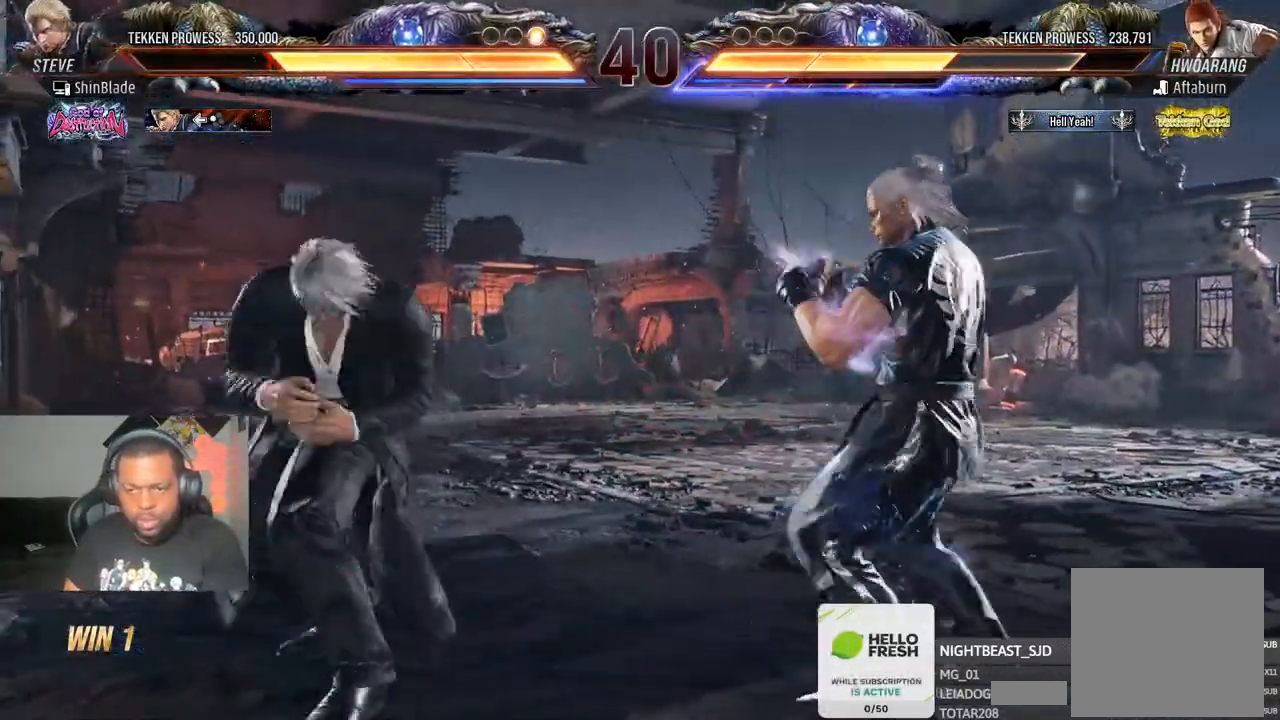
{"dt_ms": 500, "buttons": ["SQUARE", "TRIANGLE", "DPAD_DOWN"], "left_stick": "center", "right_stick": "center", "events": [[250, "DPAD_LEFT", "up"], [283, "DPAD_RIGHT", "down"], [367, "TRIANGLE", "down"], [483, "SQUARE", "down"], [500, "DPAD_RIGHT", "up"]]}
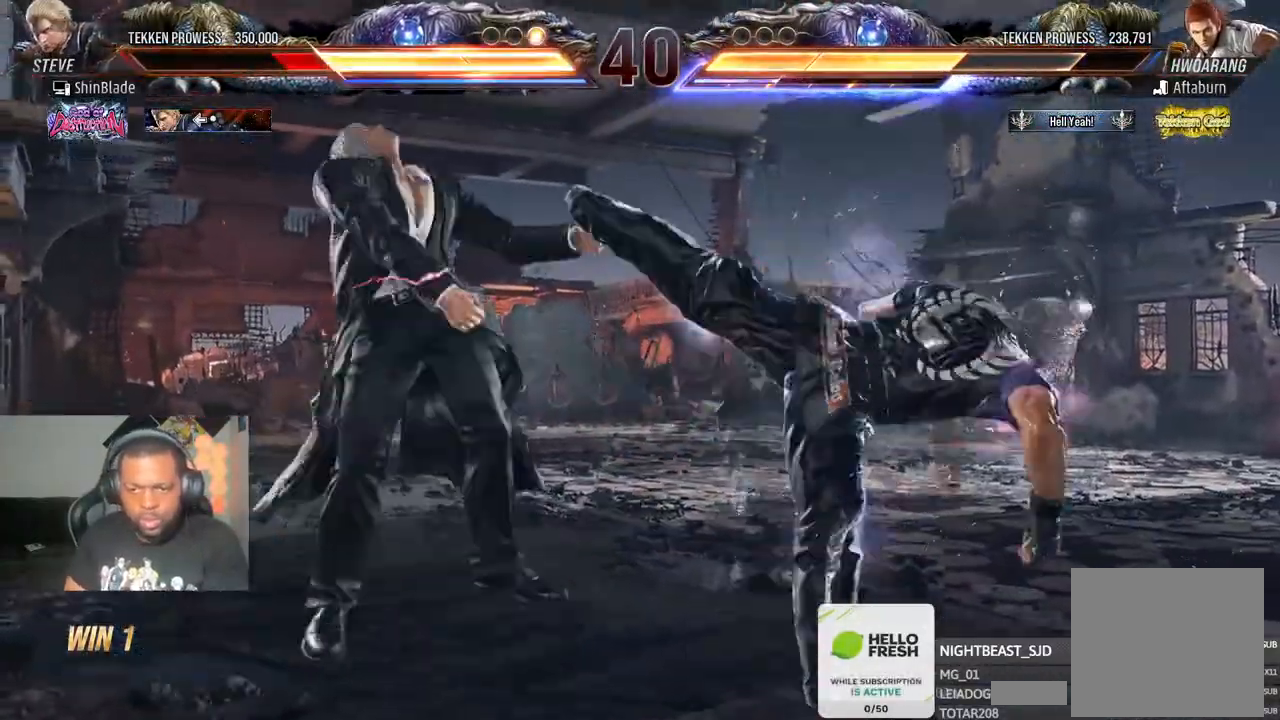
{"dt_ms": 500, "buttons": ["CROSS", "R2"], "left_stick": "center", "right_stick": "center", "events": [[17, "DPAD_LEFT", "down"], [50, "DPAD_DOWN", "up"], [117, "SQUARE", "up"], [167, "SQUARE", "down"], [283, "SQUARE", "up"], [333, "CIRCLE", "down"], [350, "TRIANGLE", "up"], [400, "DPAD_LEFT", "up"], [417, "R2", "down"], [433, "CIRCLE", "up"], [450, "CROSS", "down"]]}
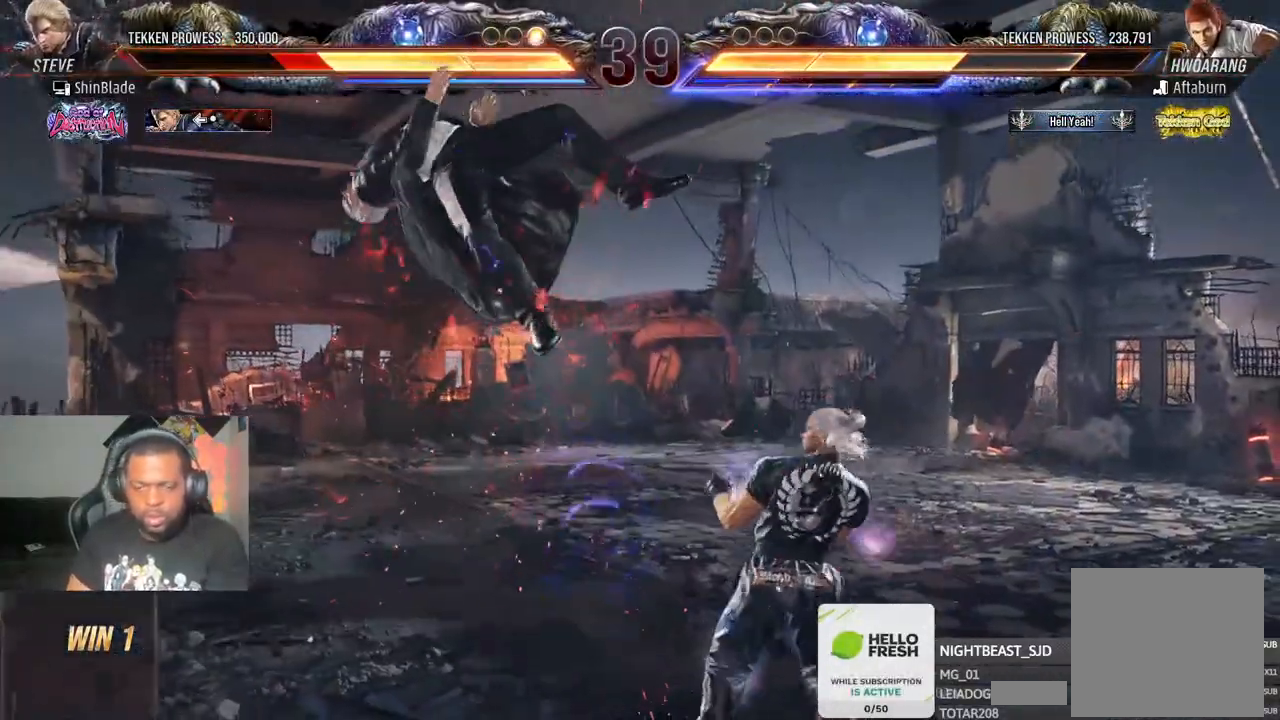
{"dt_ms": 500, "buttons": ["R1", "R2"], "left_stick": "center", "right_stick": "center", "events": [[17, "CROSS", "up"], [33, "R1", "down"], [100, "CROSS", "down"], [100, "R1", "up"], [200, "CROSS", "up"], [267, "R1", "down"], [283, "CROSS", "down"], [317, "R1", "up"], [417, "CROSS", "up"], [417, "R1", "down"]]}
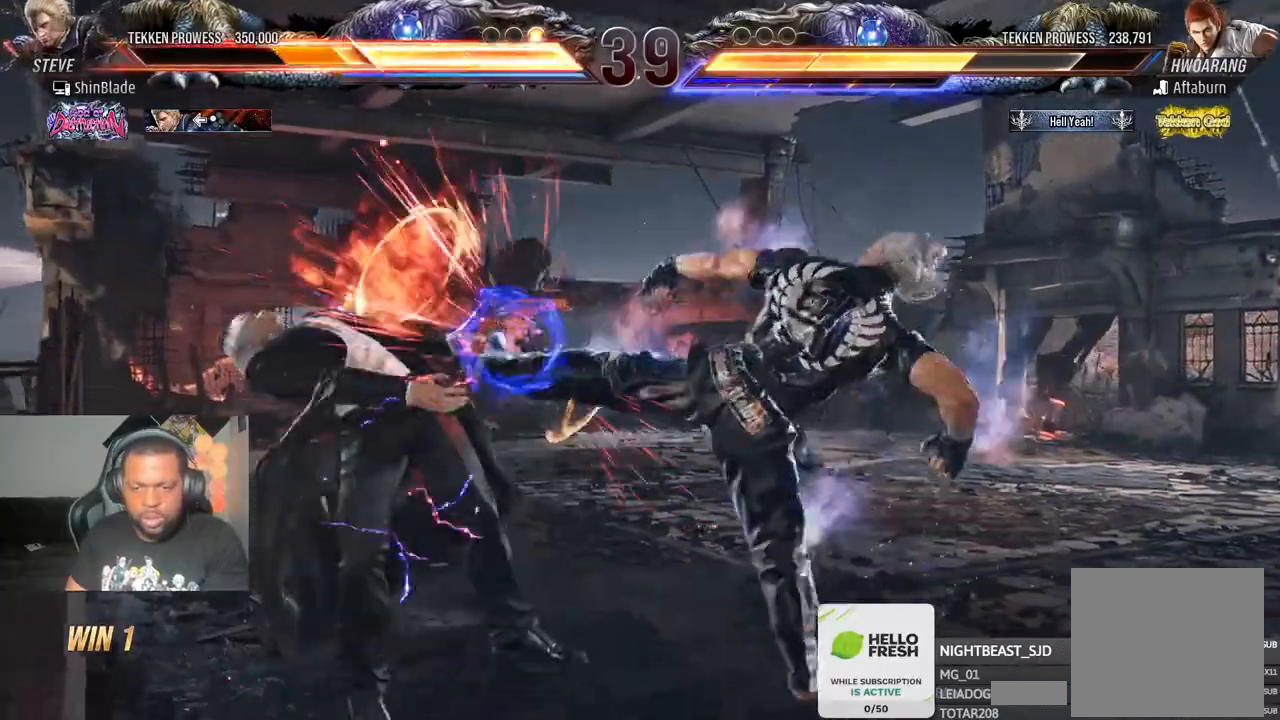
{"dt_ms": 500, "buttons": ["CROSS", "R2"], "left_stick": "center", "right_stick": "center", "events": [[17, "CROSS", "down"], [17, "R1", "up"], [133, "CROSS", "up"], [233, "SQUARE", "down"], [350, "R1", "down"], [350, "SQUARE", "up"], [400, "R1", "up"], [467, "CROSS", "down"]]}
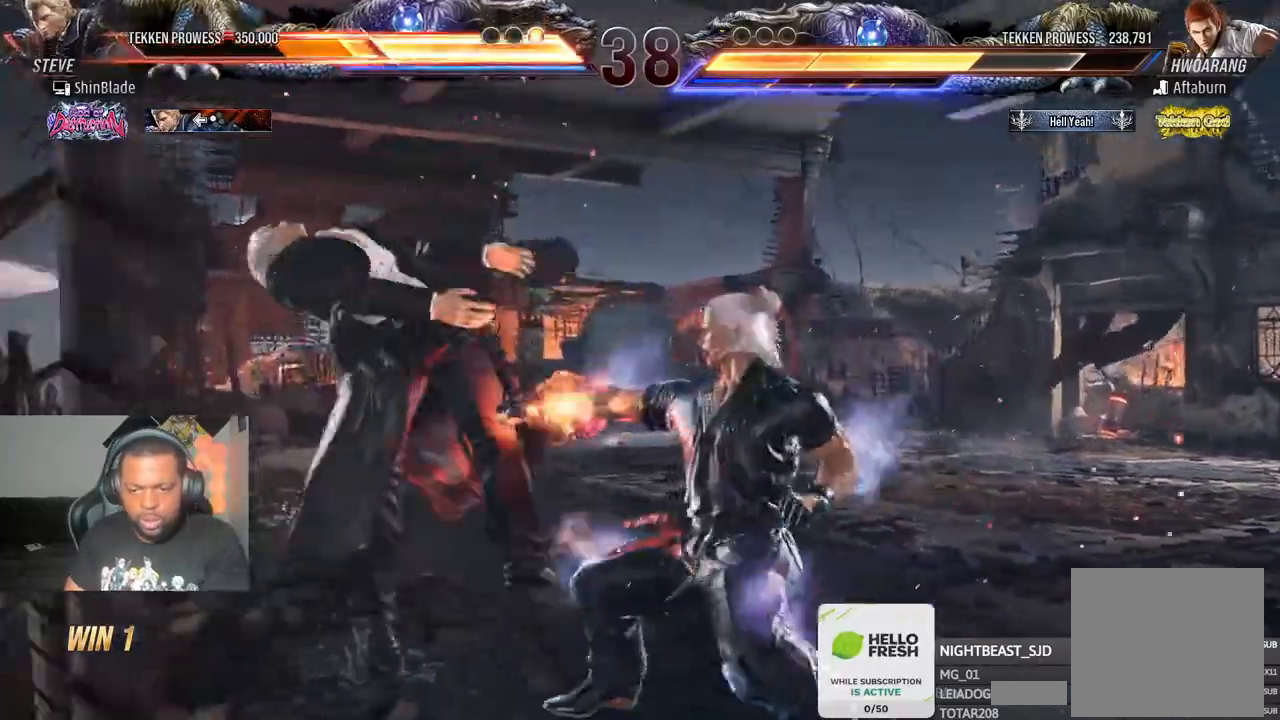
{"dt_ms": 500, "buttons": ["SQUARE", "R2"], "left_stick": "center", "right_stick": "center", "events": [[133, "CROSS", "up"], [300, "SQUARE", "down"]]}
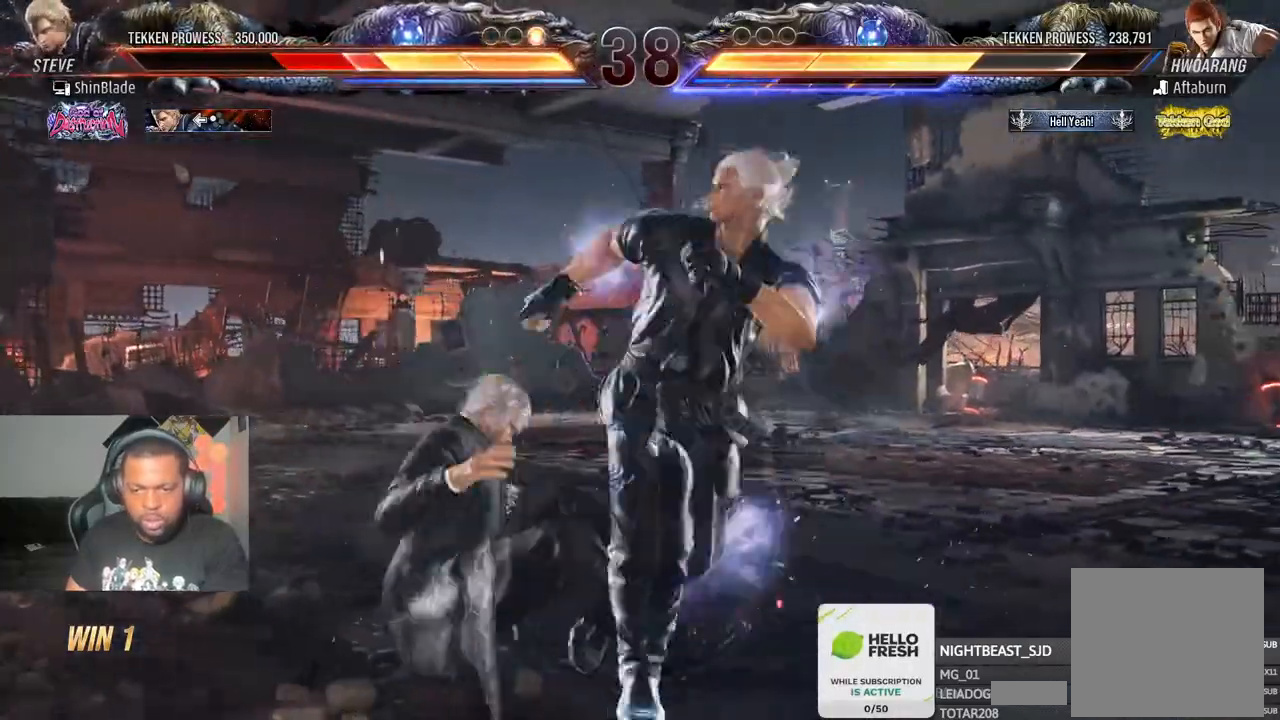
{"dt_ms": 500, "buttons": ["R2"], "left_stick": "center", "right_stick": "center", "events": [[17, "R1", "down"], [17, "SQUARE", "up"], [100, "R1", "up"], [100, "SQUARE", "down"], [200, "SQUARE", "up"], [250, "SQUARE", "down"], [383, "SQUARE", "up"]]}
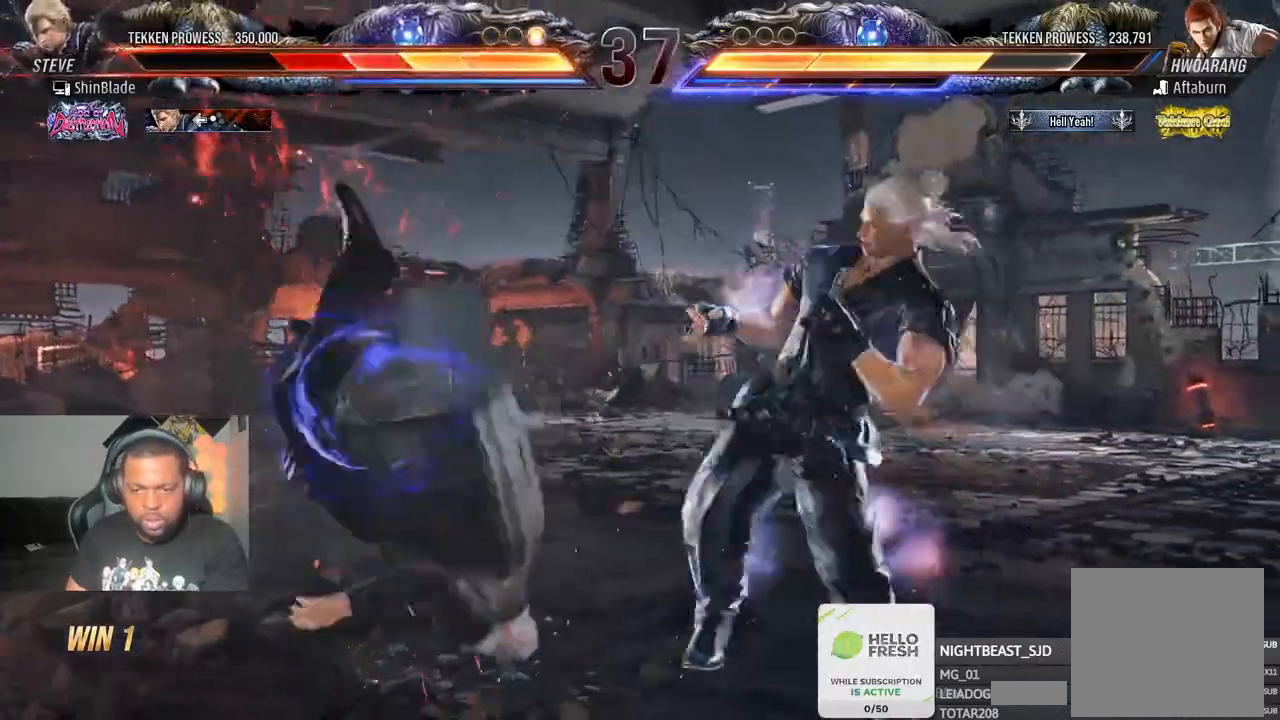
{"dt_ms": 500, "buttons": ["R2"], "left_stick": "center", "right_stick": "center", "events": [[133, "SQUARE", "down"], [200, "SQUARE", "up"], [350, "SQUARE", "down"], [433, "SQUARE", "up"]]}
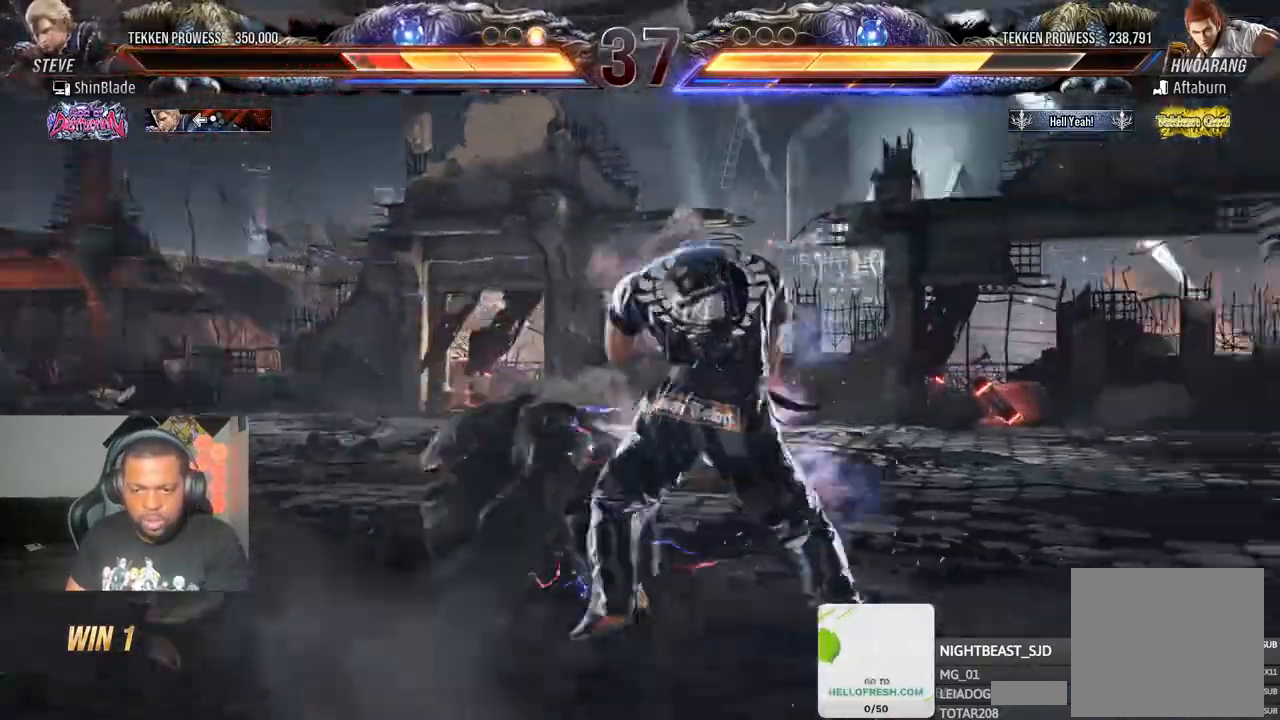
{"dt_ms": 500, "buttons": ["DPAD_LEFT"], "left_stick": "center", "right_stick": "center"}
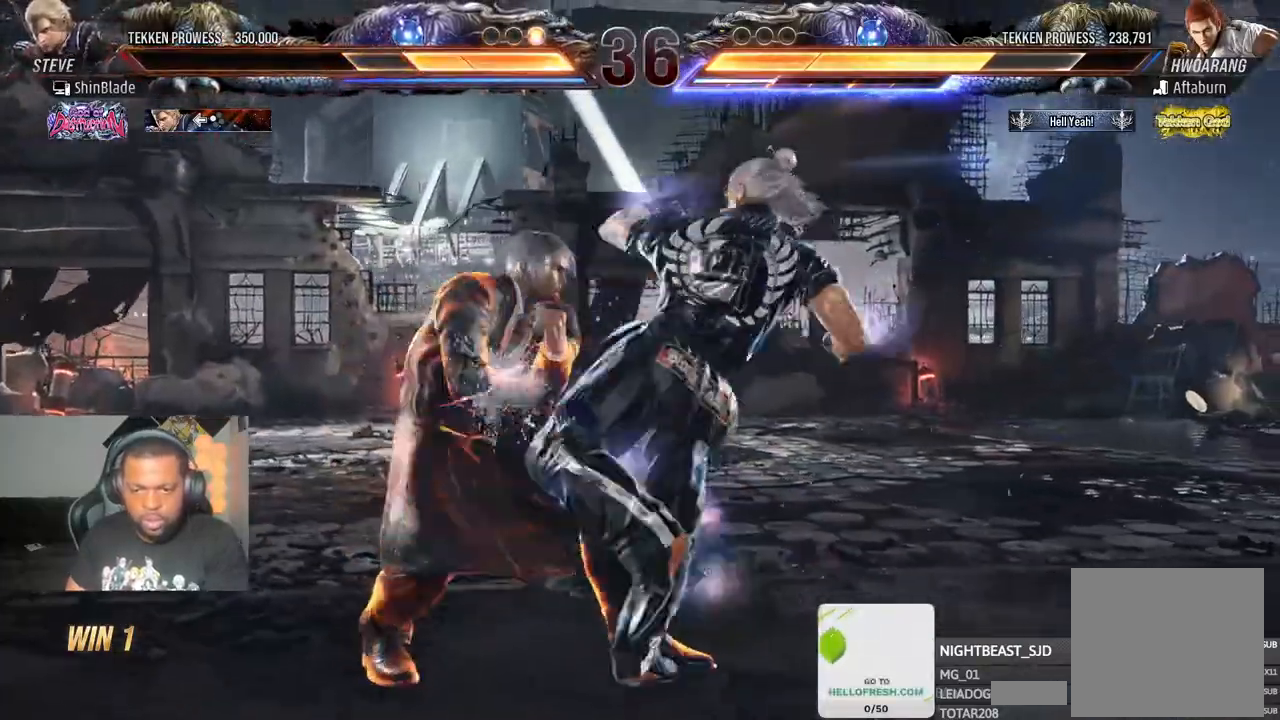
{"dt_ms": 500, "buttons": ["DPAD_LEFT"], "left_stick": "center", "right_stick": "center", "events": []}
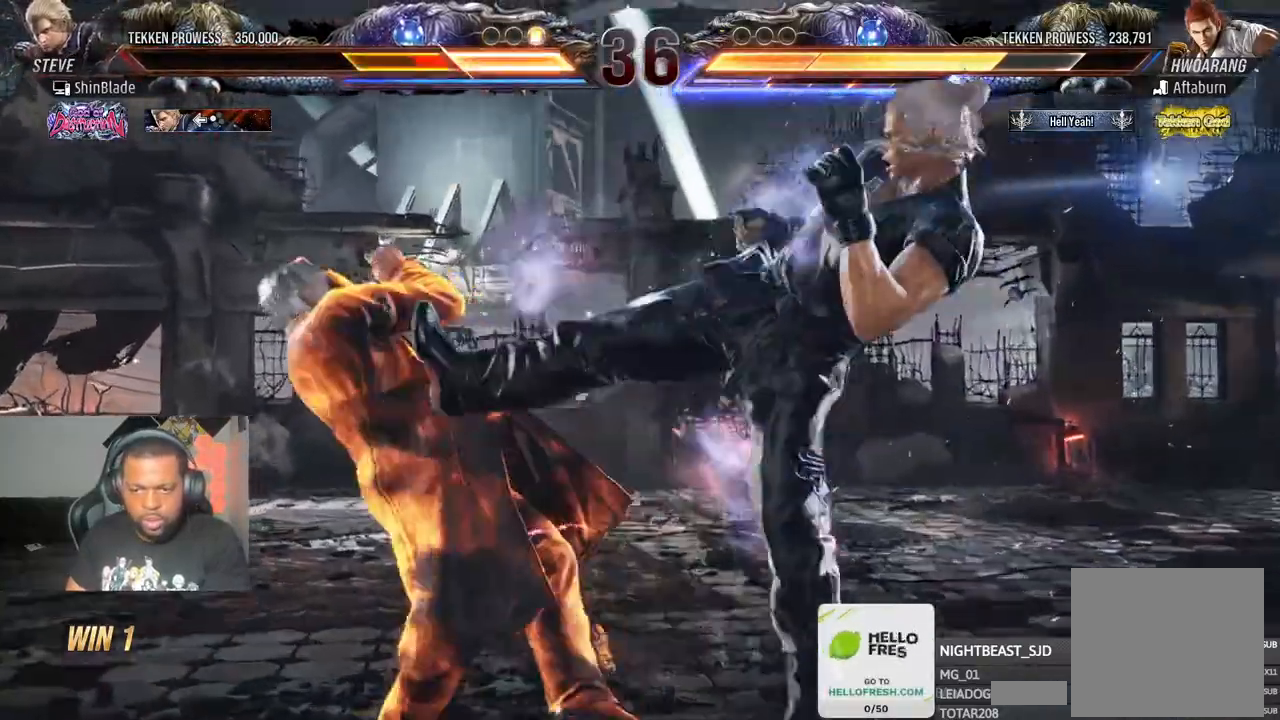
{"dt_ms": 500, "buttons": ["R1", "DPAD_LEFT"], "left_stick": "center", "right_stick": "center", "events": [[317, "R1", "down"], [350, "DPAD_LEFT", "up"], [417, "R1", "up"], [433, "DPAD_LEFT", "down"], [467, "R1", "down"]]}
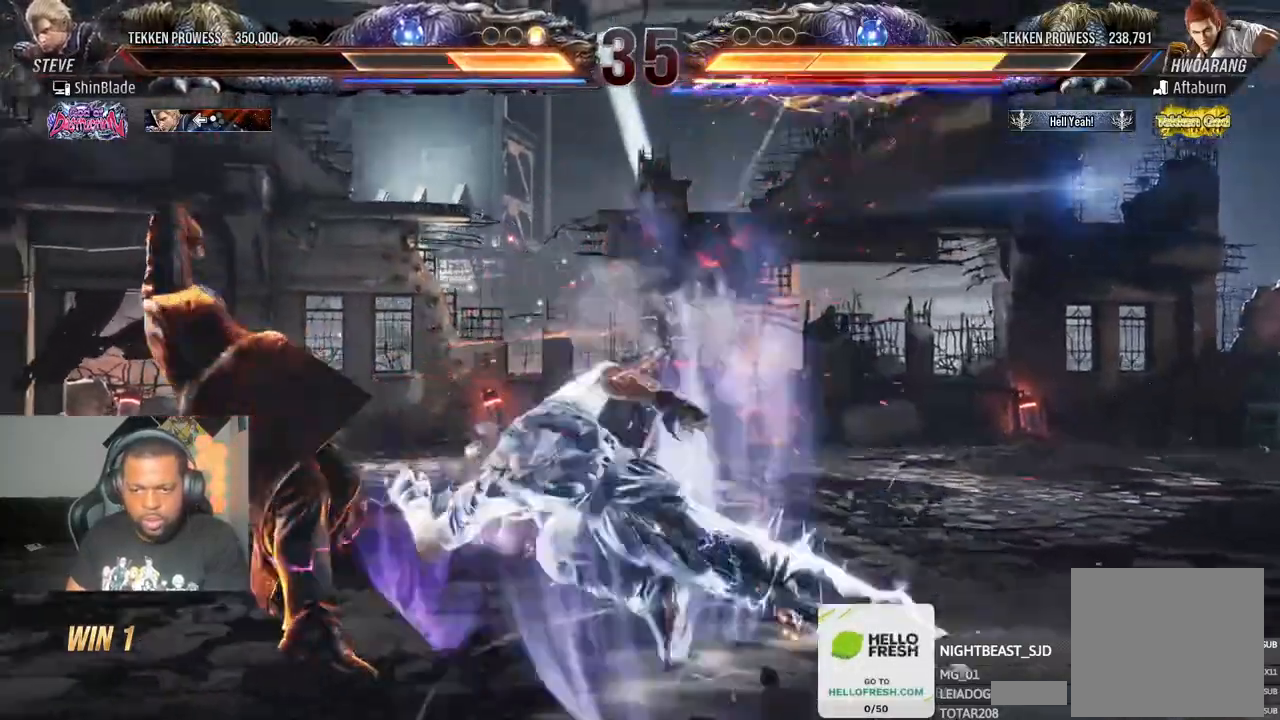
{"dt_ms": 500, "buttons": ["DPAD_LEFT"], "left_stick": "center", "right_stick": "center", "events": [[117, "DPAD_LEFT", "up"], [117, "R1", "up"], [150, "R2", "down"], [250, "R1", "down"], [317, "DPAD_LEFT", "down"], [350, "R1", "up"], [417, "DPAD_LEFT", "up"], [483, "DPAD_LEFT", "down"], [483, "R2", "up"]]}
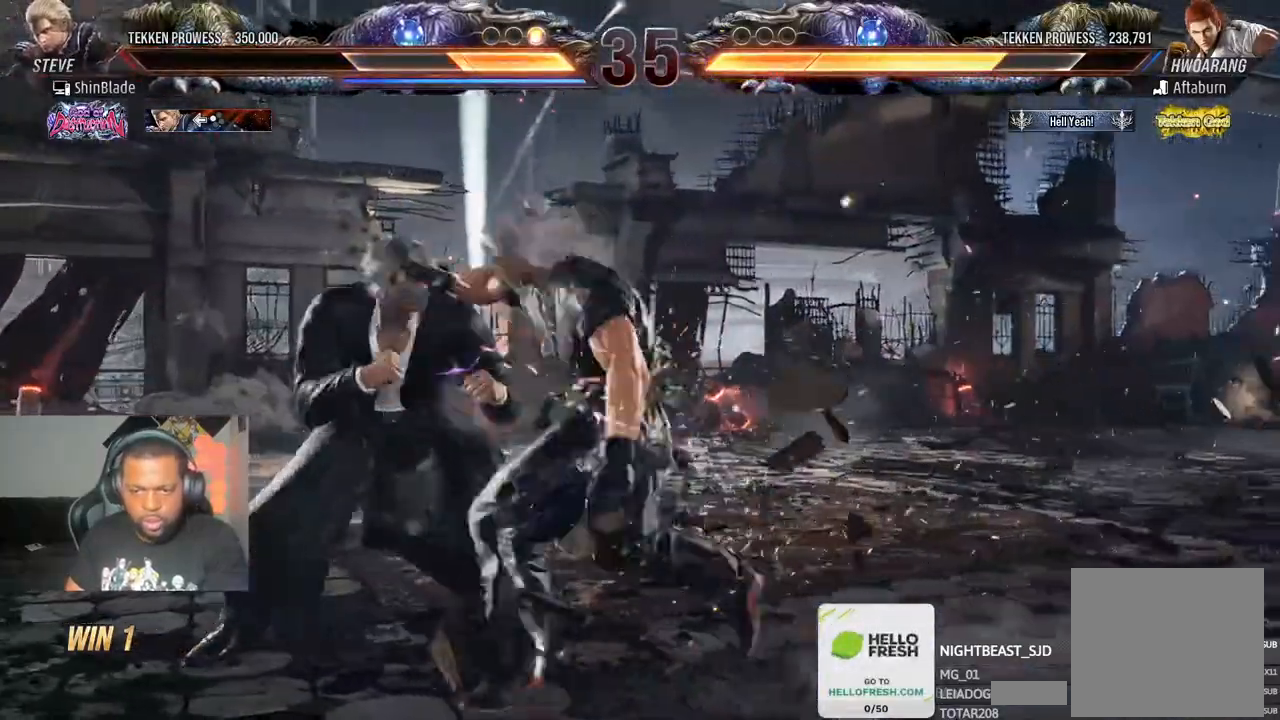
{"dt_ms": 500, "buttons": [], "left_stick": "center", "right_stick": "center", "events": [[467, "DPAD_LEFT", "up"]]}